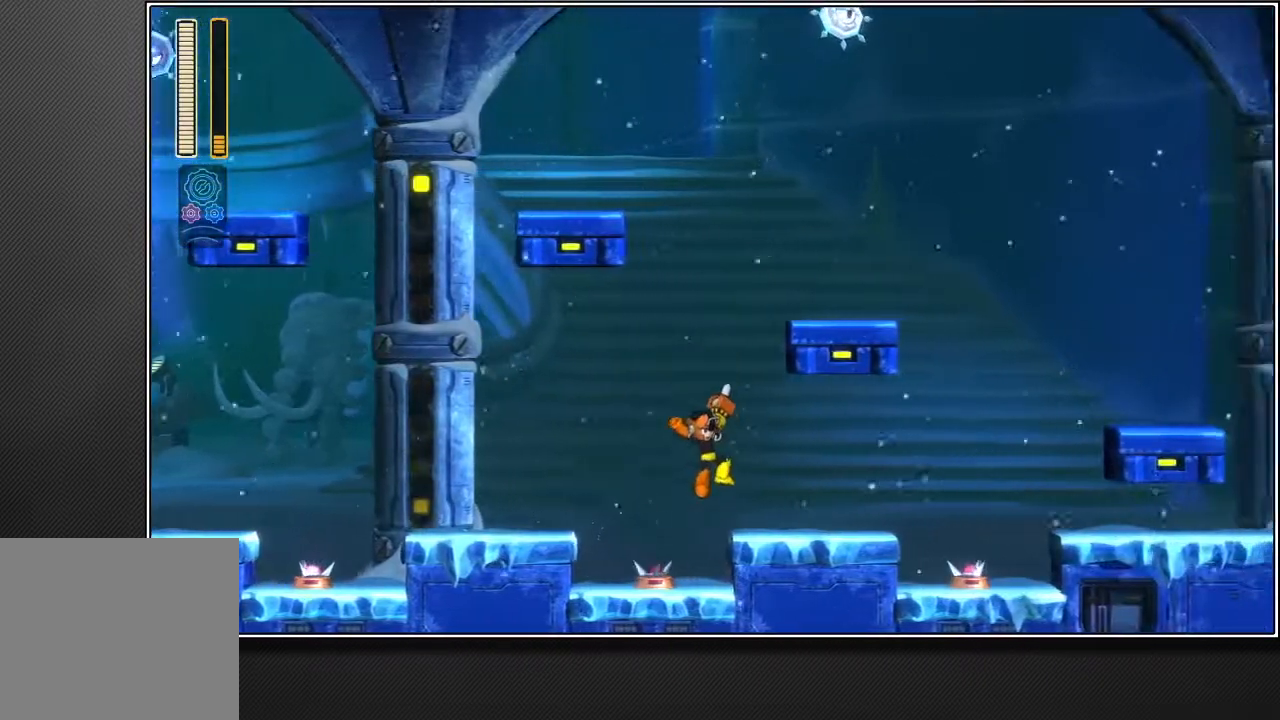
Gameplay with a controller (PlayStation layout); each line is a JSON object with the inputs held at the frame after it. "events" lists button and stick changes between this image and that frame as [ms after this image, input, new state], when the widget could be followed in between. Not read: L3.
{"buttons": [], "left_stick": "up-right", "right_stick": "center", "events": [[33, "L2", "down"], [167, "L2", "up"], [367, "CROSS", "down"], [450, "CROSS", "up"]]}
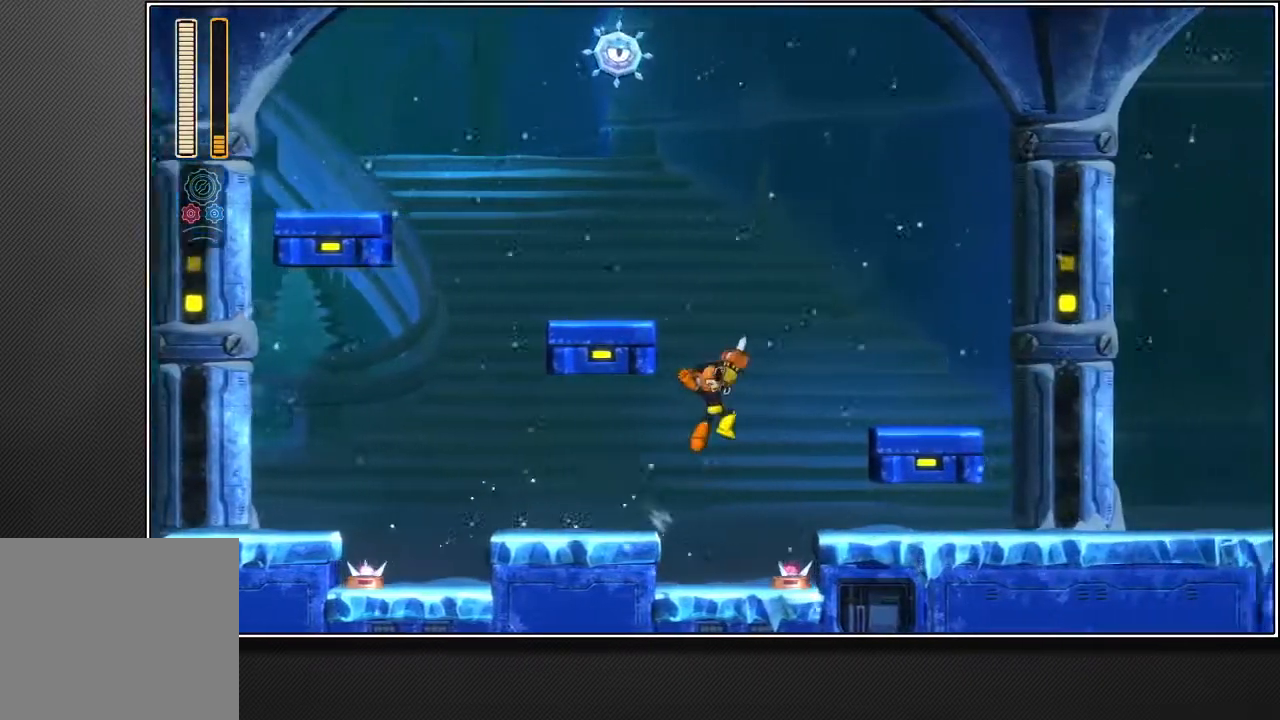
{"buttons": [], "left_stick": "up-right", "right_stick": "center", "events": [[267, "L2", "down"], [350, "L2", "up"]]}
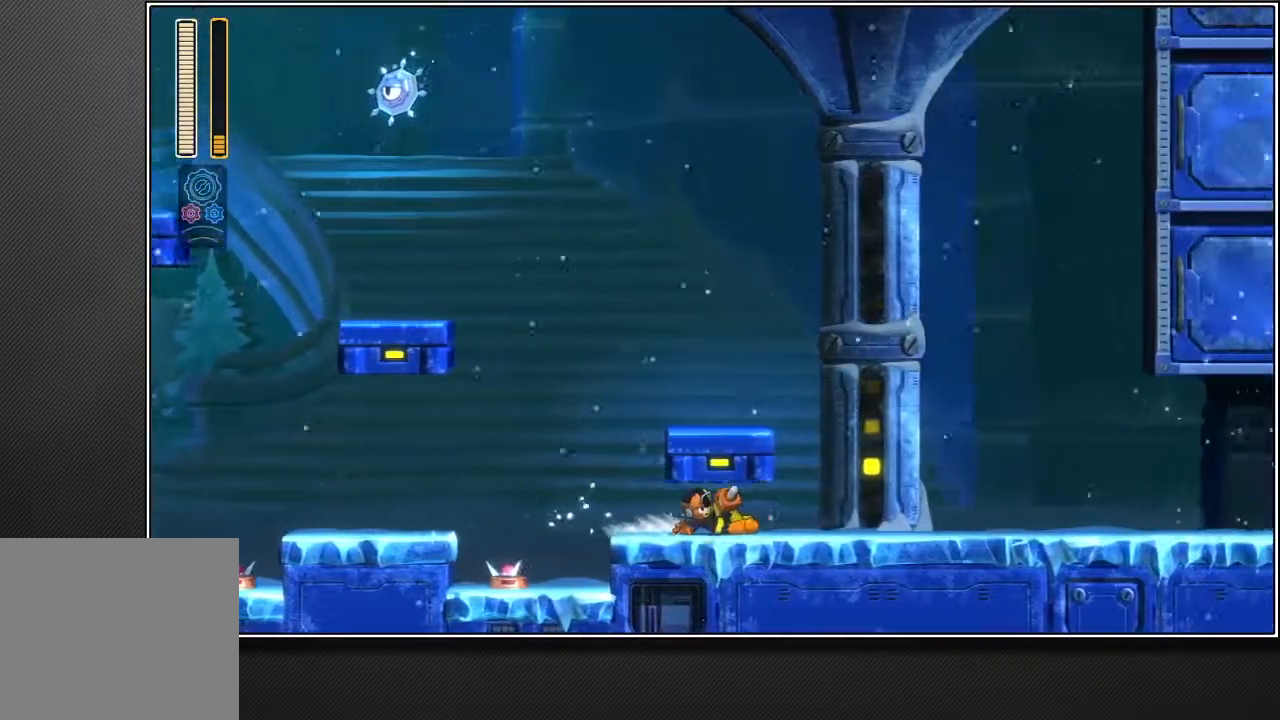
{"buttons": ["L2"], "left_stick": "up-right", "right_stick": "center", "events": [[150, "L2", "down"], [217, "L2", "up"], [500, "L2", "down"]]}
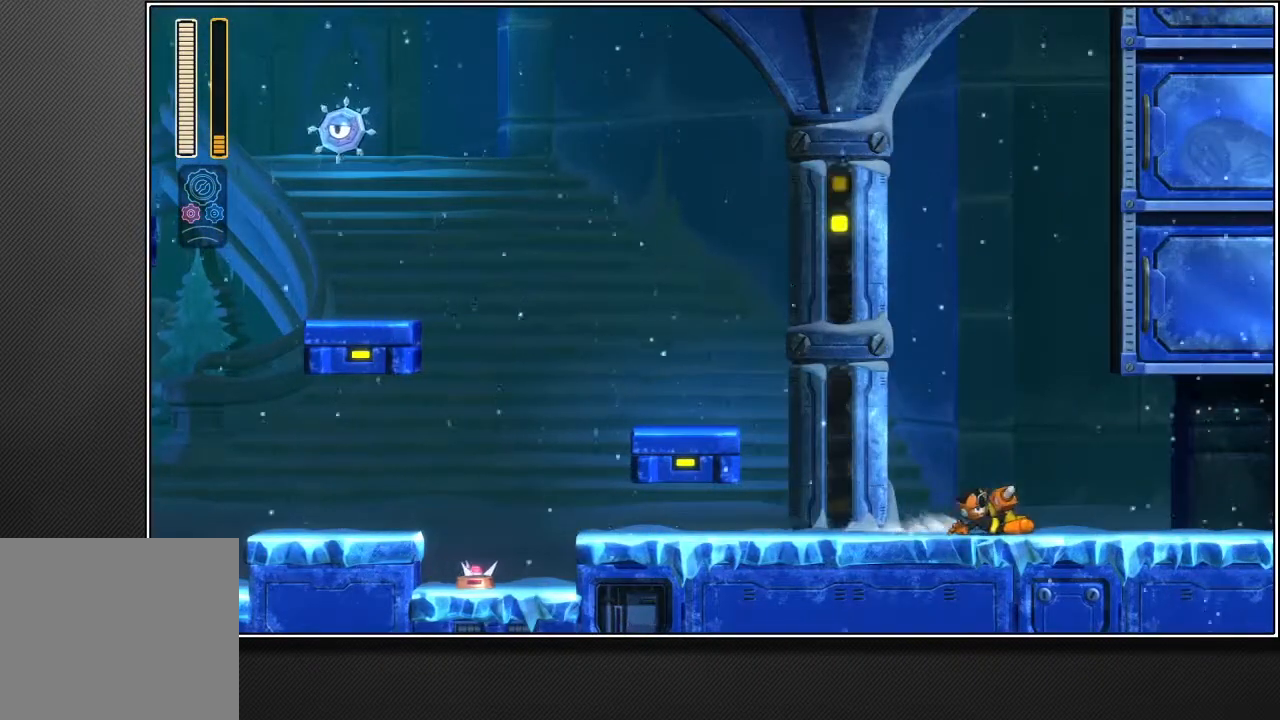
{"buttons": [], "left_stick": "up-right", "right_stick": "center", "events": [[67, "L2", "up"], [350, "L2", "down"], [433, "L2", "up"]]}
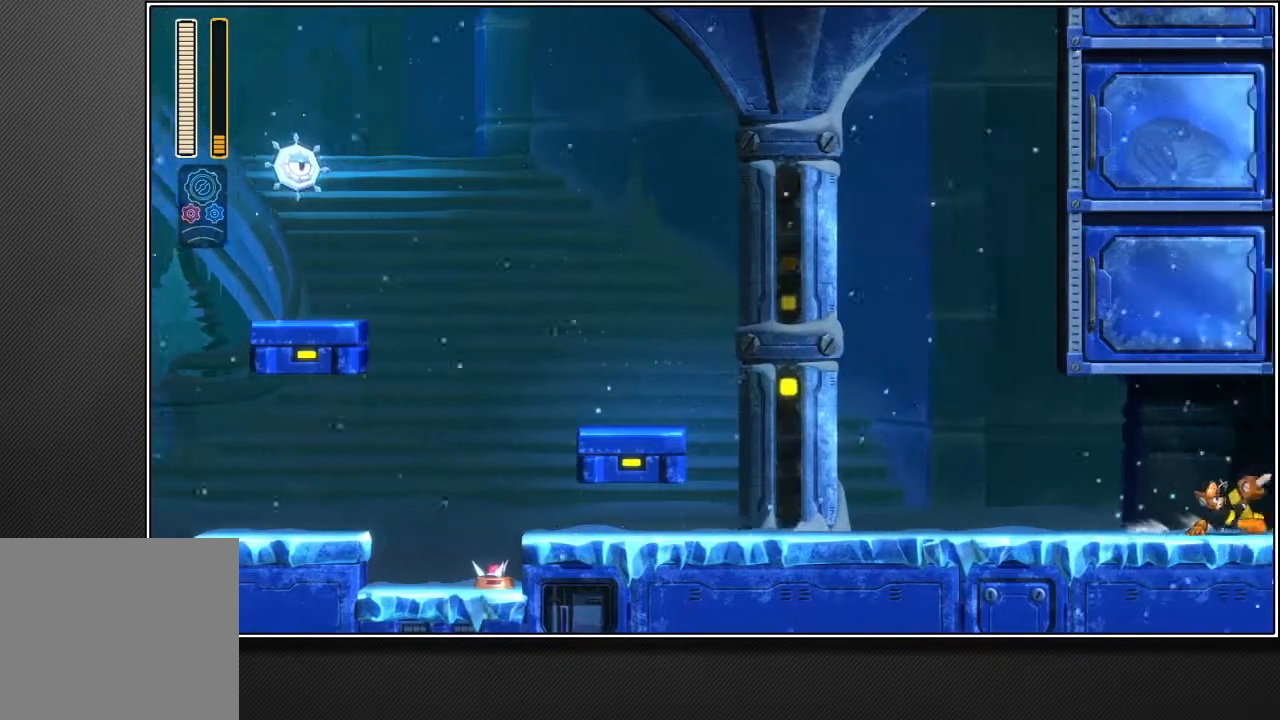
{"buttons": [], "left_stick": "up-right", "right_stick": "center", "events": []}
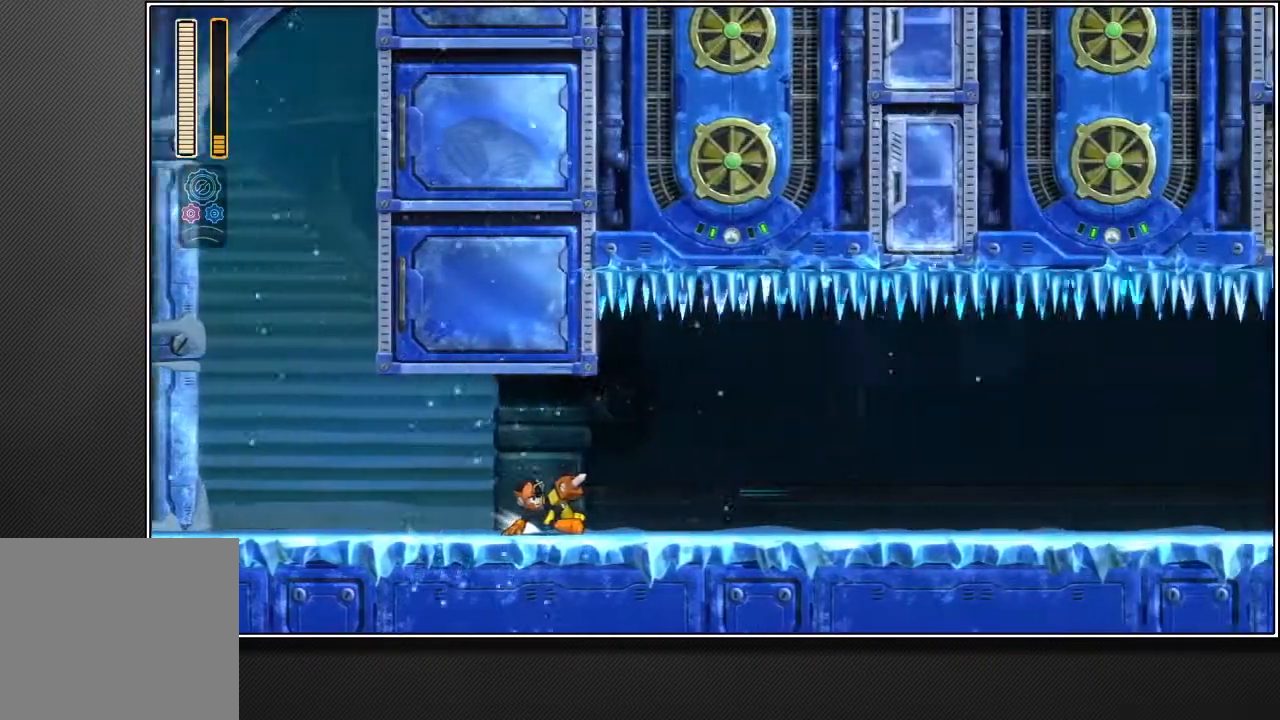
{"buttons": [], "left_stick": "up-right", "right_stick": "center", "events": []}
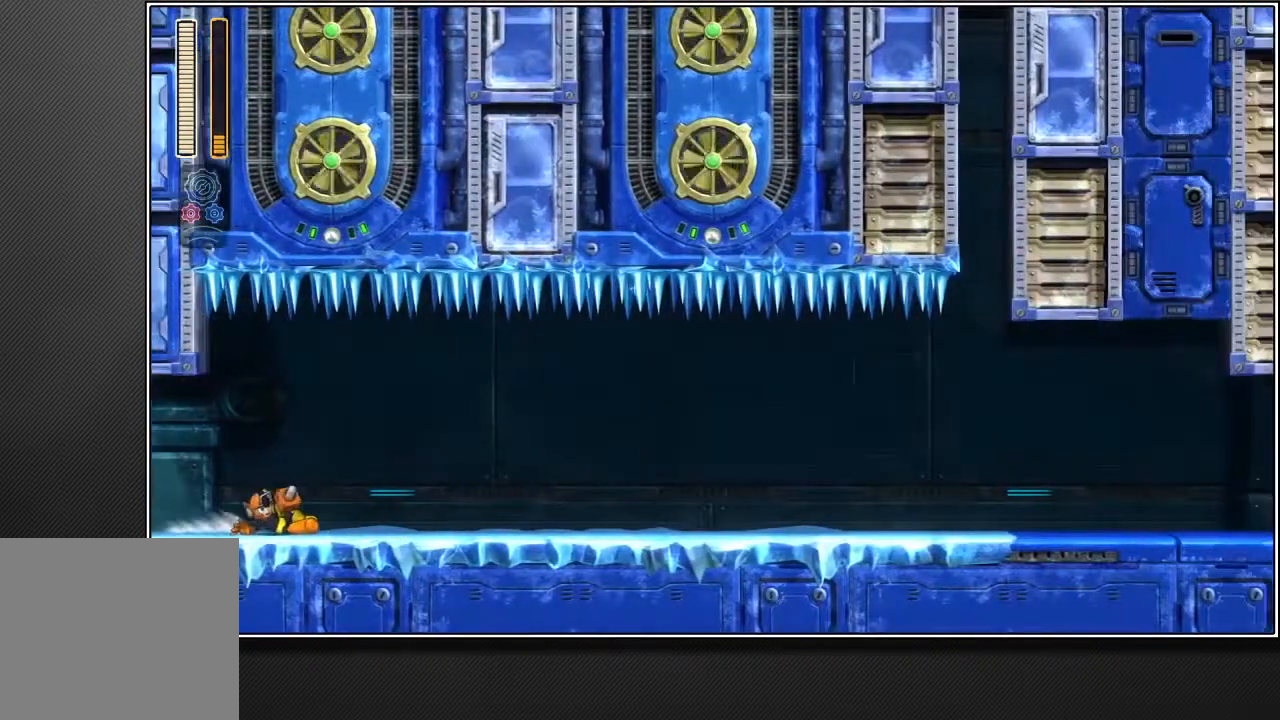
{"buttons": [], "left_stick": "up-right", "right_stick": "center", "events": [[167, "L2", "down"], [233, "L2", "up"]]}
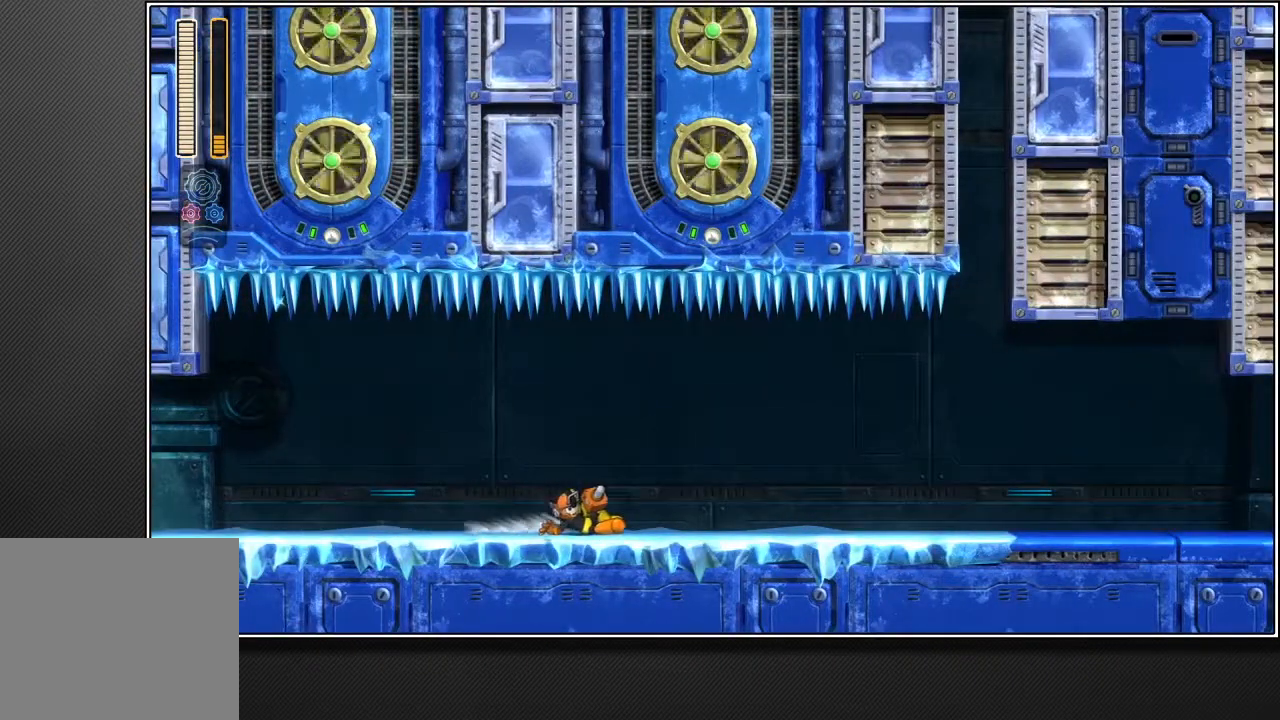
{"buttons": [], "left_stick": "up-right", "right_stick": "center", "events": [[33, "L2", "down"], [100, "L2", "up"], [383, "L2", "down"], [433, "L2", "up"]]}
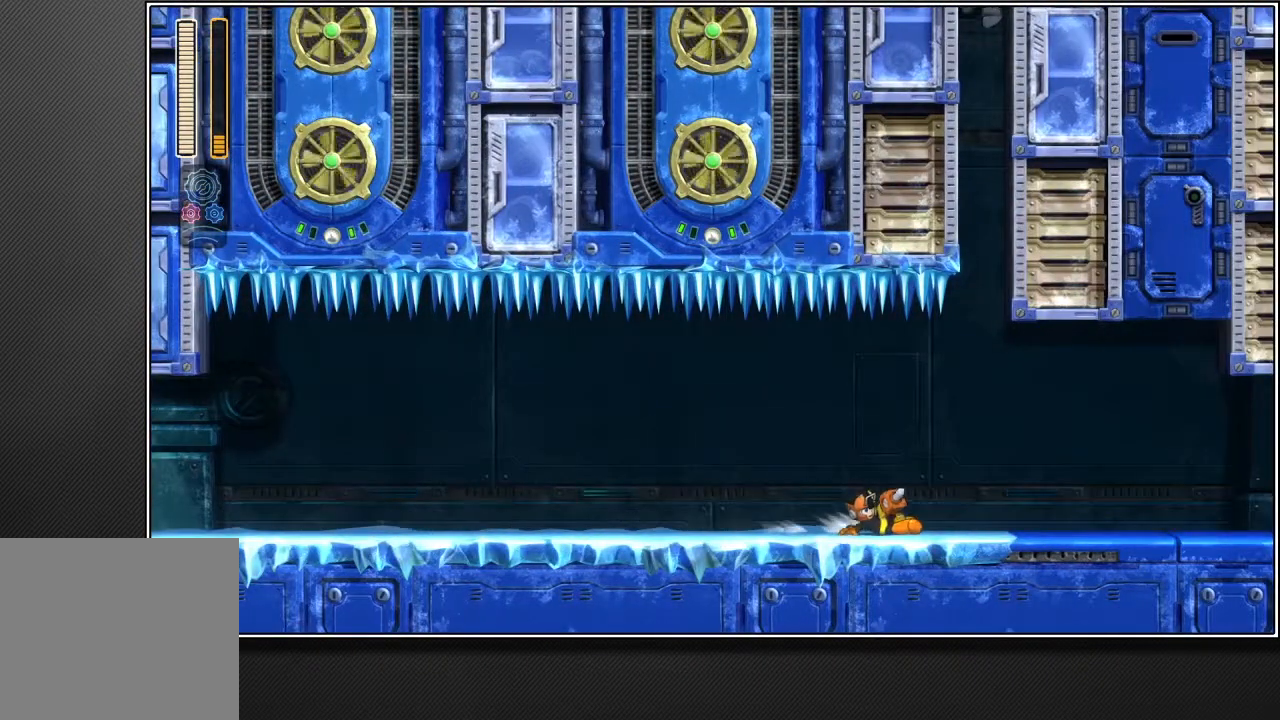
{"buttons": [], "left_stick": "up-right", "right_stick": "center", "events": [[217, "L2", "down"], [300, "L2", "up"]]}
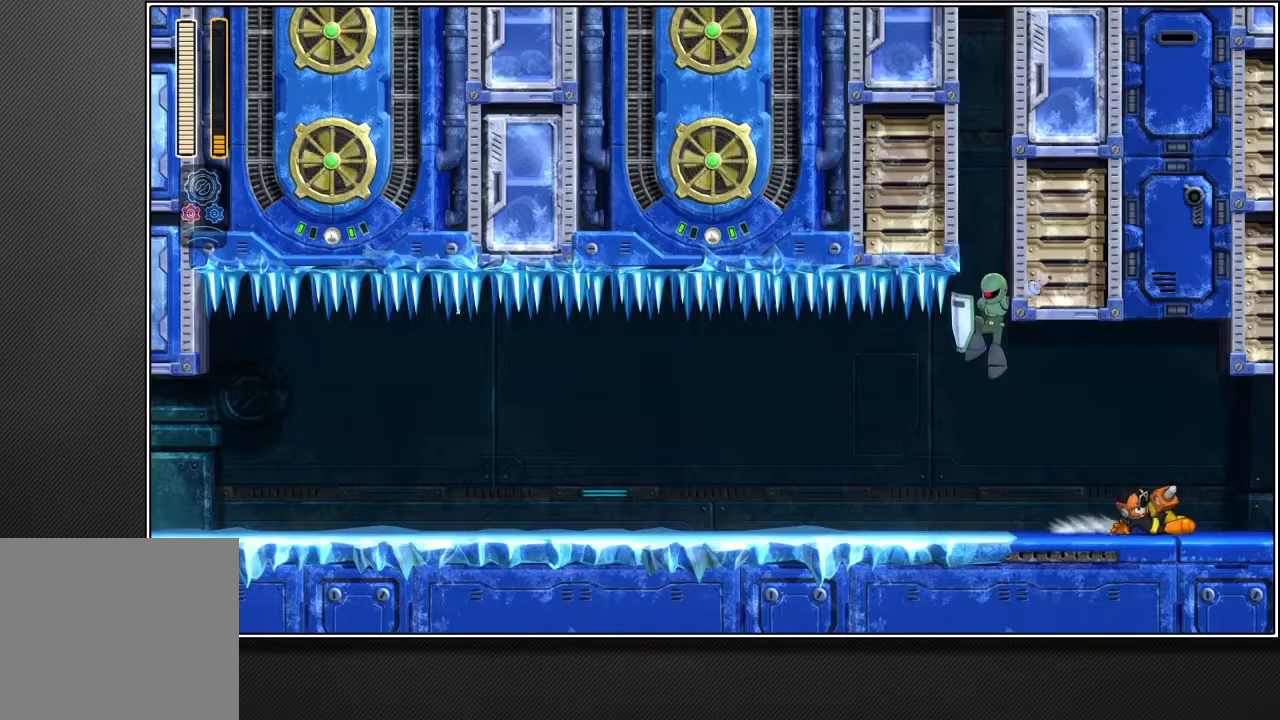
{"buttons": [], "left_stick": "up-right", "right_stick": "center", "events": [[100, "L2", "down"], [183, "L2", "up"]]}
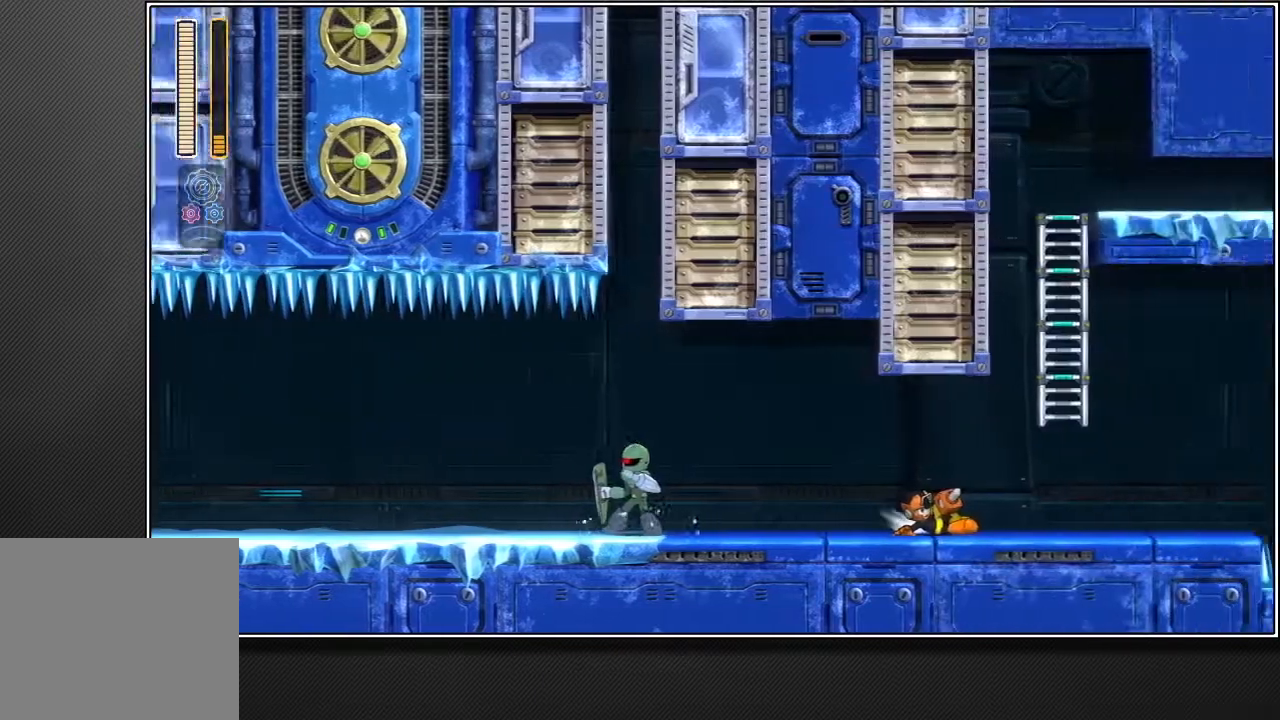
{"buttons": [], "left_stick": "up-right", "right_stick": "center", "events": []}
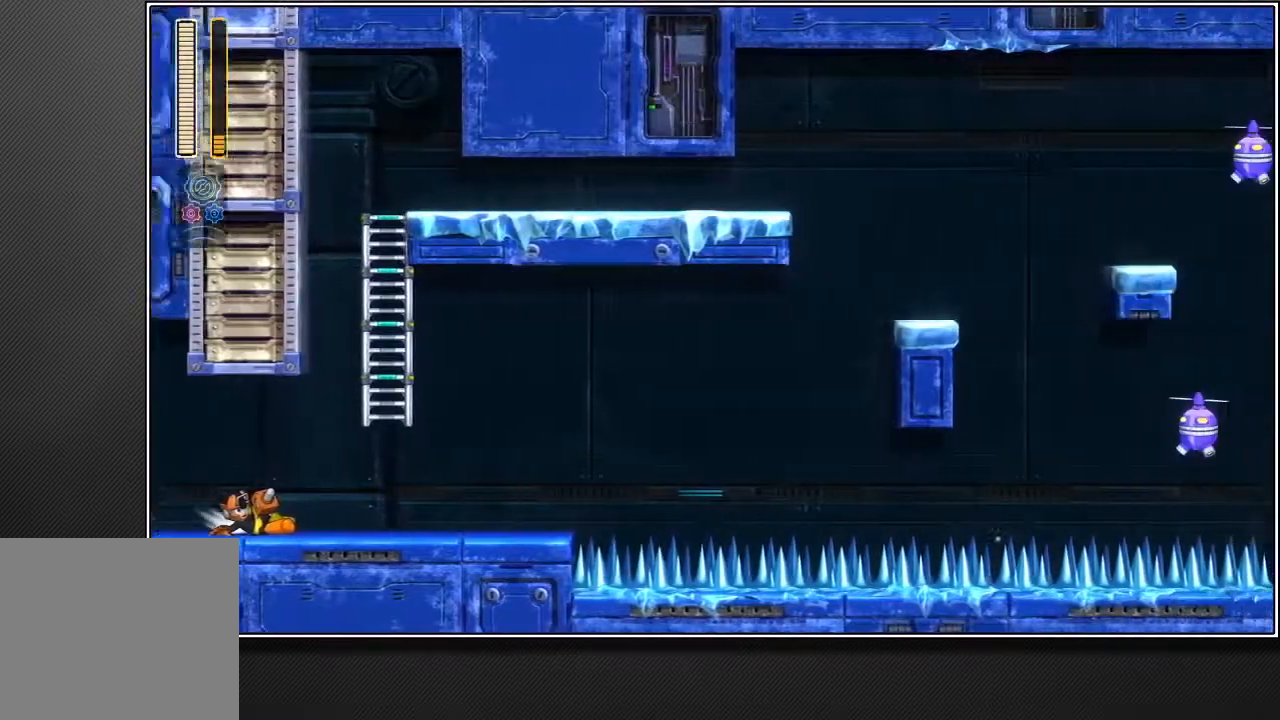
{"buttons": [], "left_stick": "up-right", "right_stick": "center", "events": [[300, "SQUARE", "down"], [367, "L2", "down"], [400, "SQUARE", "up"], [500, "L2", "up"]]}
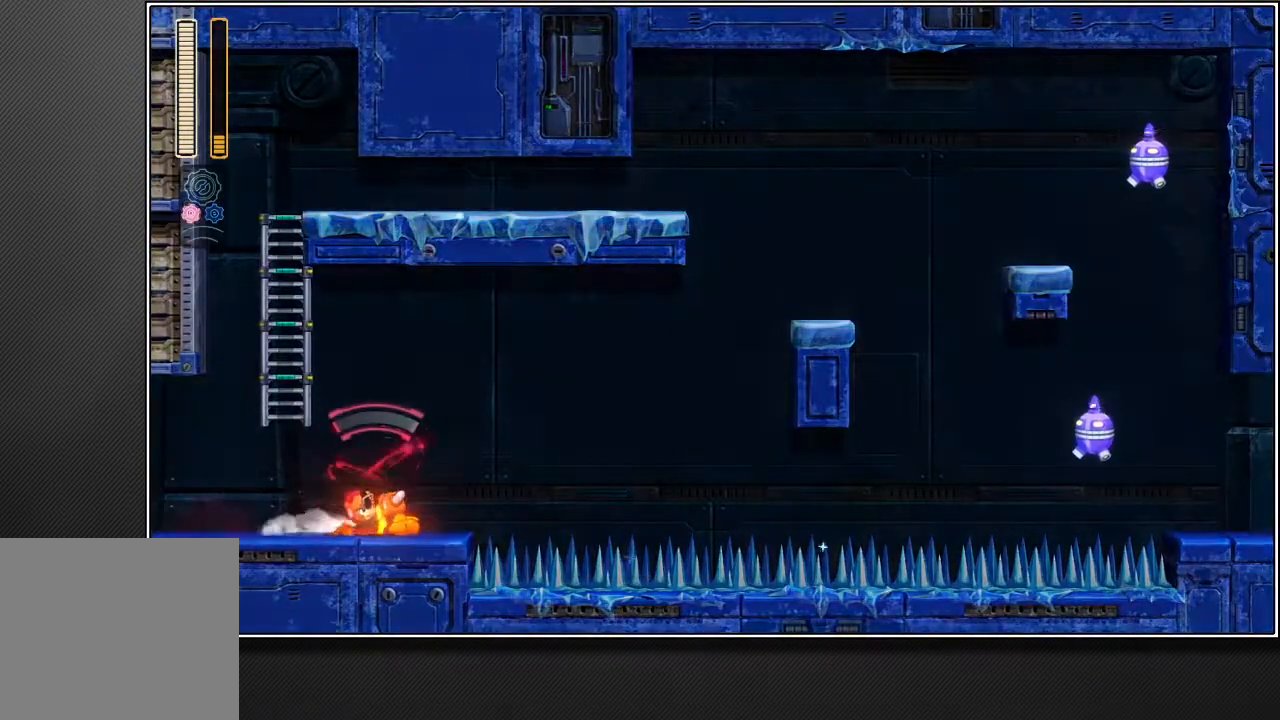
{"buttons": ["CROSS"], "left_stick": "up-right", "right_stick": "center", "events": [[150, "CROSS", "down"]]}
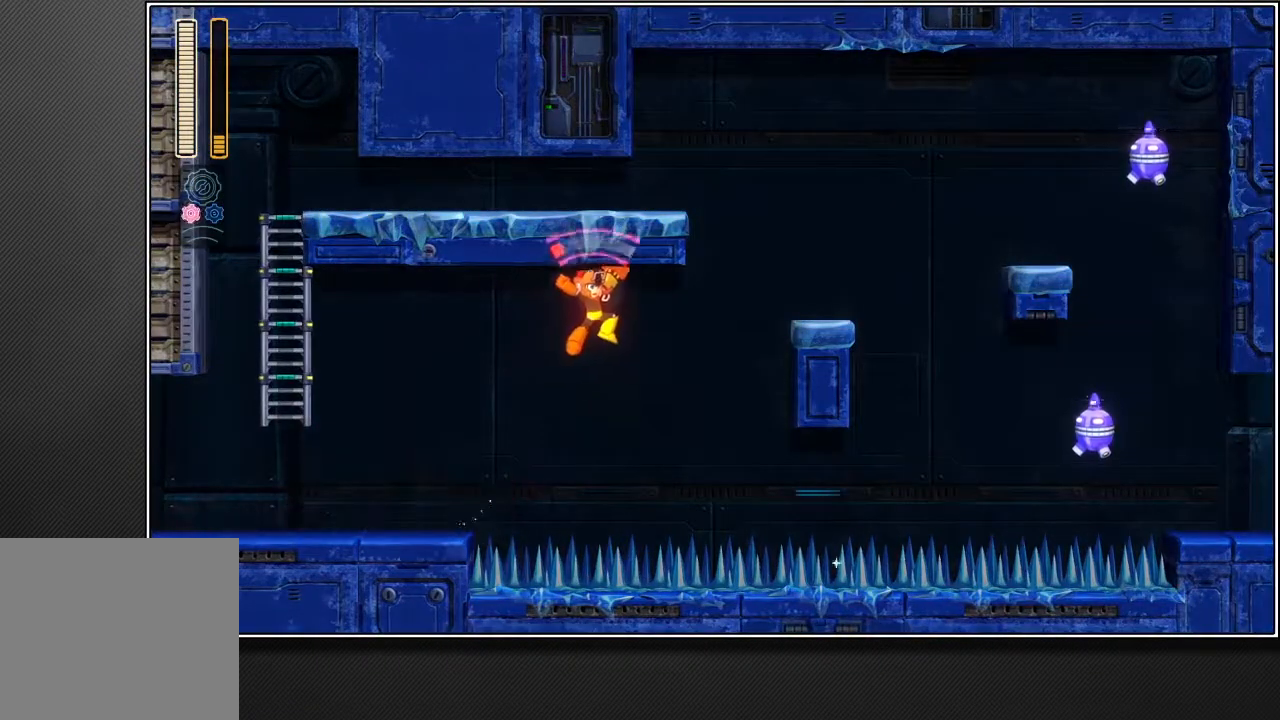
{"buttons": ["SQUARE", "R1"], "left_stick": "up-right", "right_stick": "center", "events": [[67, "CROSS", "up"], [350, "R1", "down"], [417, "SQUARE", "down"]]}
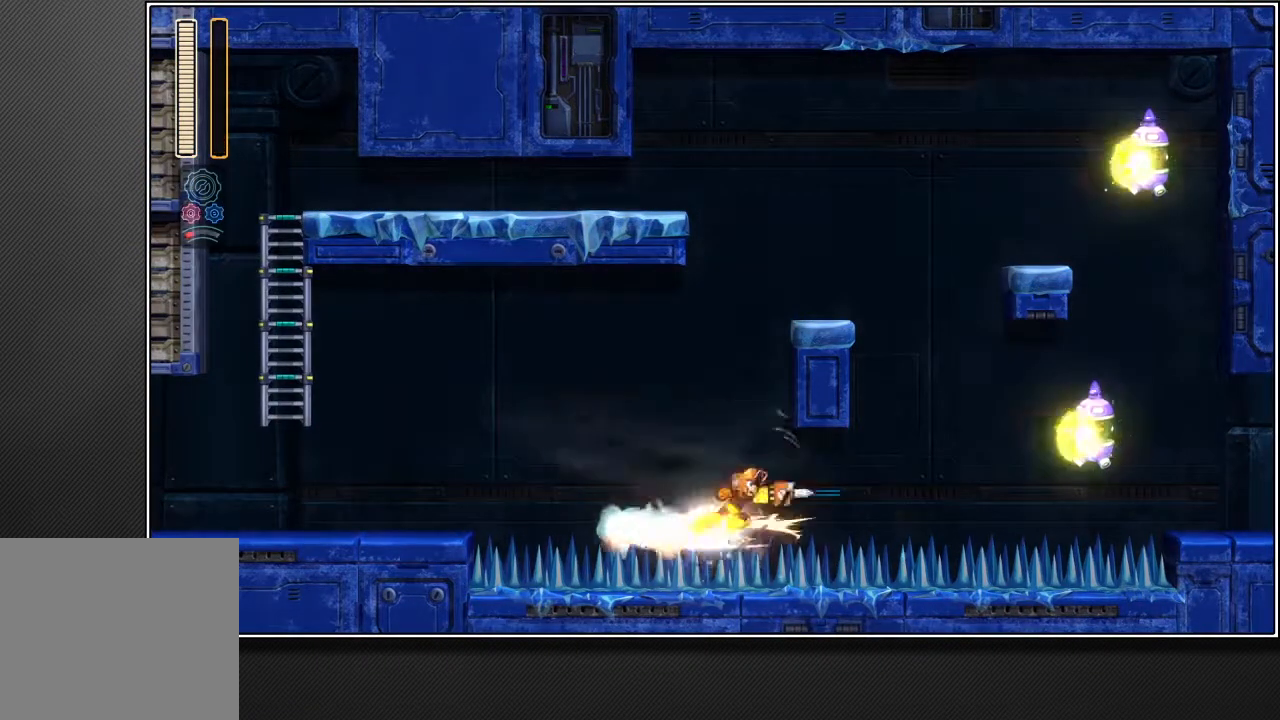
{"buttons": ["L2"], "left_stick": "up-right", "right_stick": "right", "events": [[17, "R1", "up"], [50, "SQUARE", "up"], [217, "R3", "down"], [367, "R3", "up"], [367, "right_stick", "right"], [400, "L2", "down"]]}
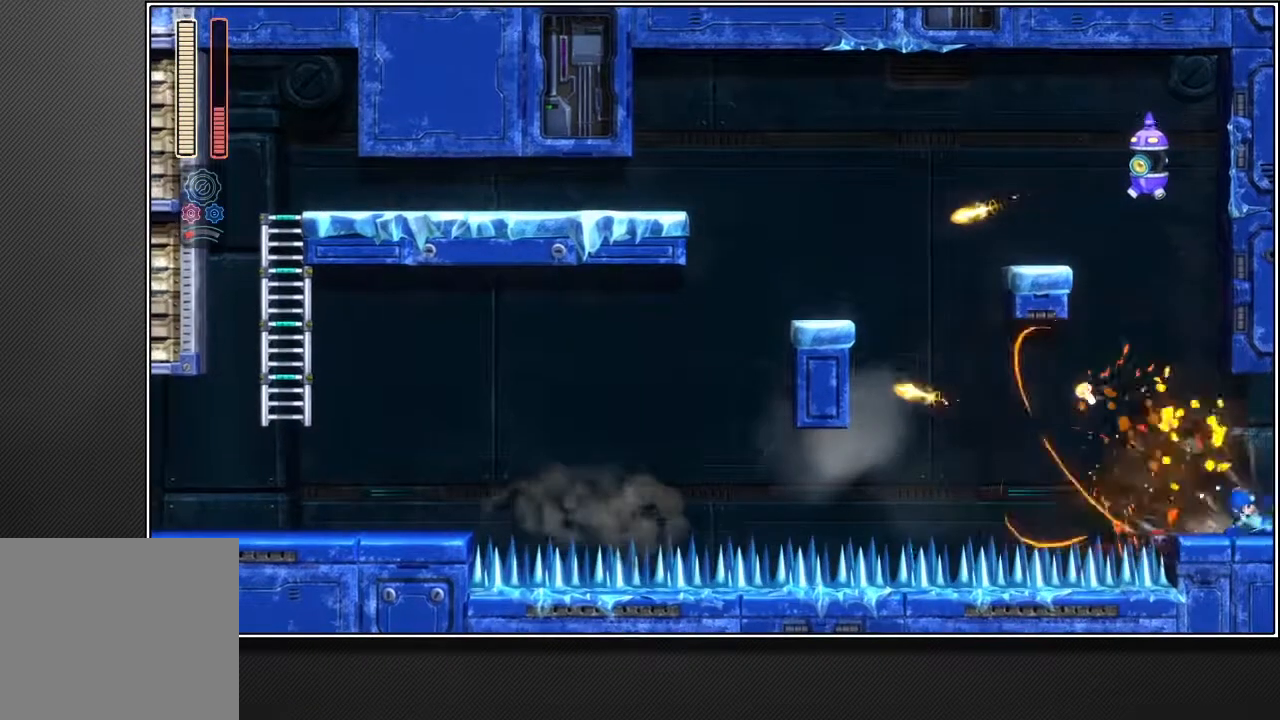
{"buttons": [], "left_stick": "up-right", "right_stick": "right", "events": [[17, "L2", "up"]]}
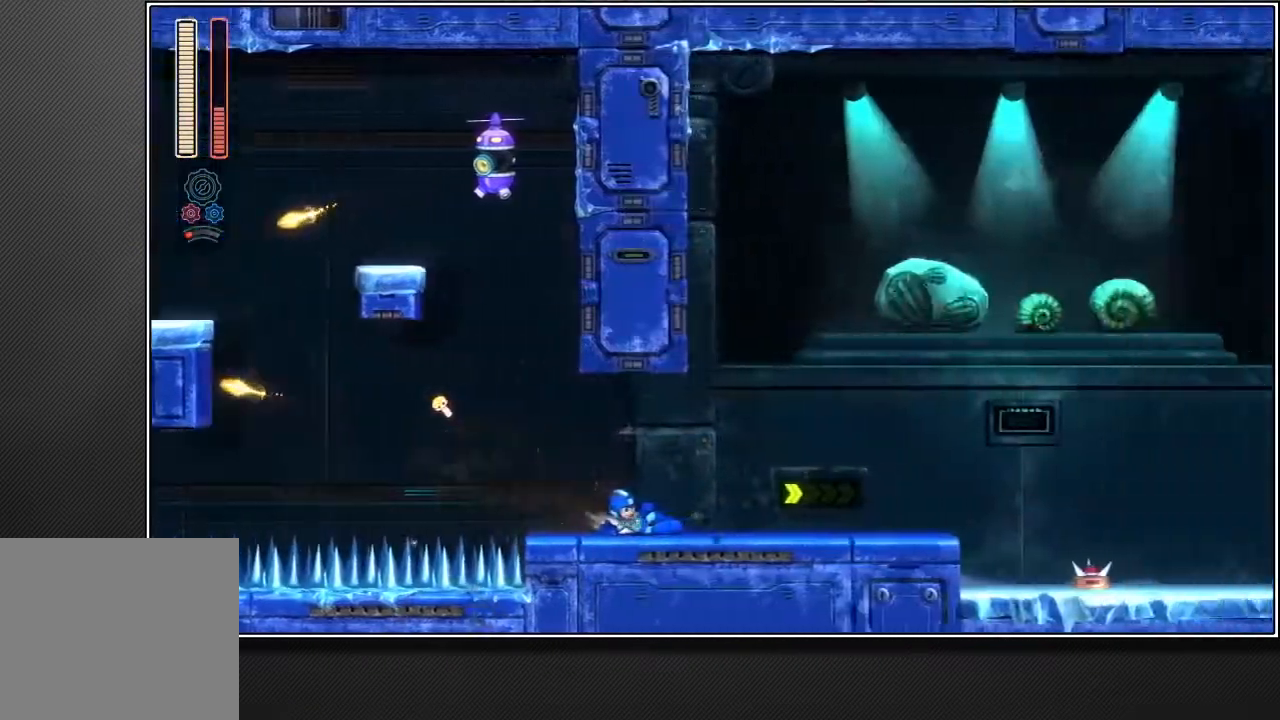
{"buttons": [], "left_stick": "up-right", "right_stick": "center", "events": [[350, "right_stick", "center"]]}
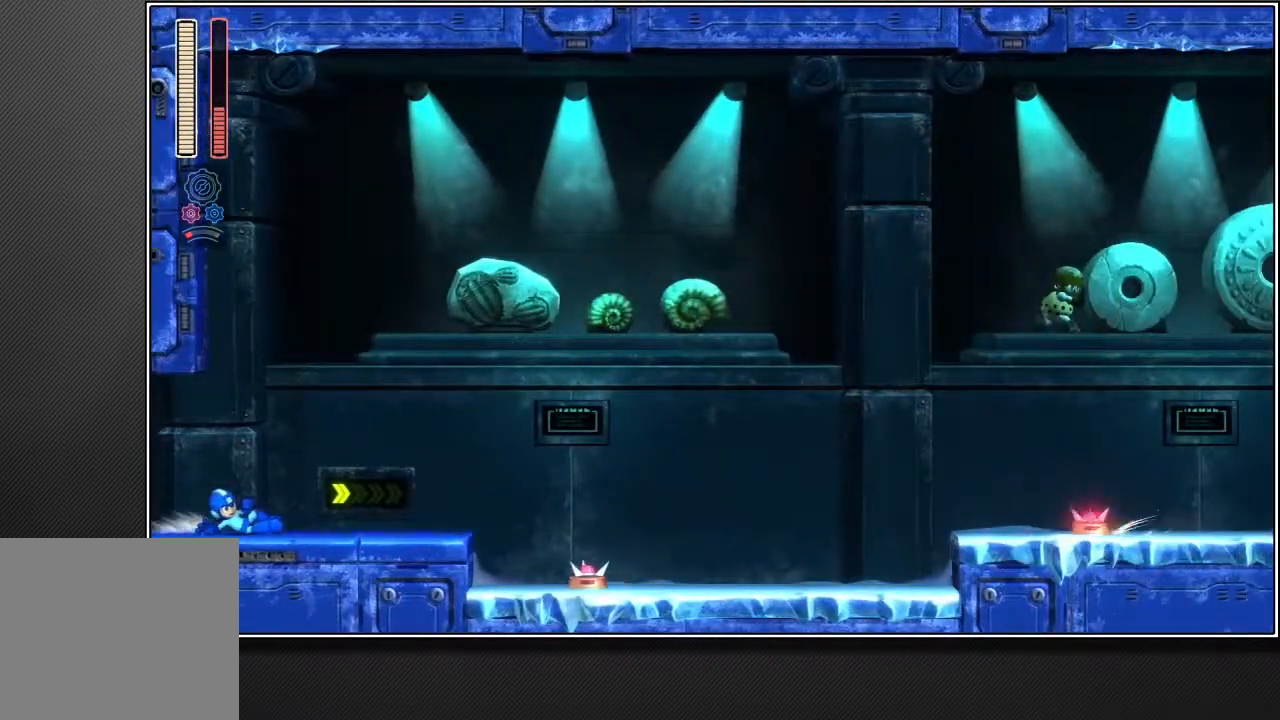
{"buttons": ["CROSS"], "left_stick": "up-right", "right_stick": "center", "events": [[100, "L2", "down"], [250, "L2", "up"], [433, "CROSS", "down"]]}
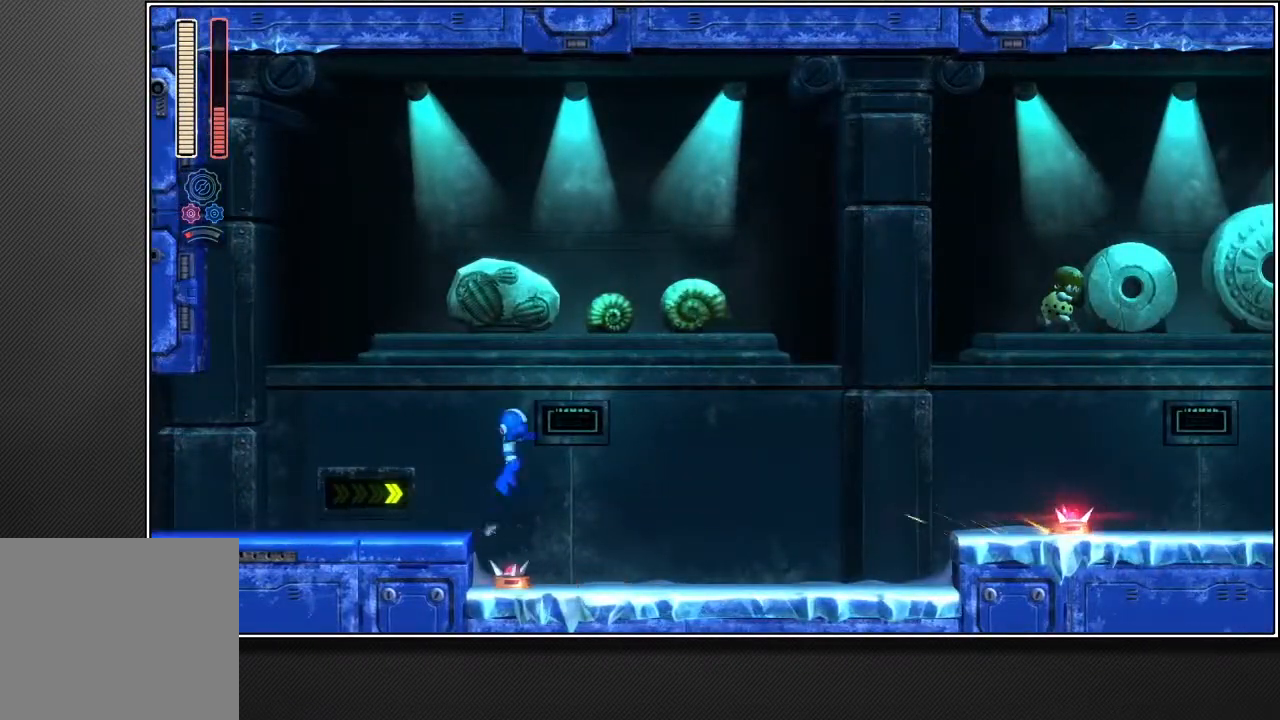
{"buttons": [], "left_stick": "up-right", "right_stick": "center", "events": [[83, "R1", "down"], [133, "CROSS", "up"], [383, "R1", "up"]]}
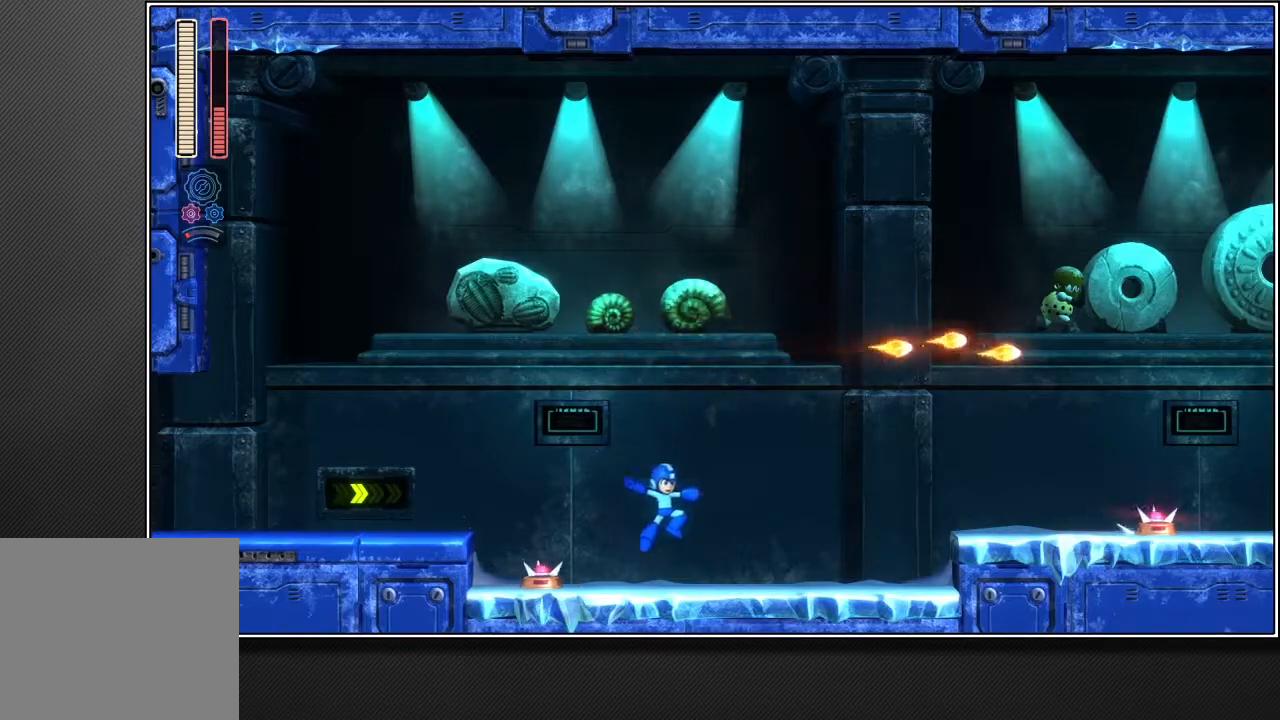
{"buttons": ["R1"], "left_stick": "up-right", "right_stick": "center", "events": [[17, "L2", "down"], [150, "L2", "up"], [250, "CROSS", "down"], [383, "R1", "down"], [450, "CROSS", "up"]]}
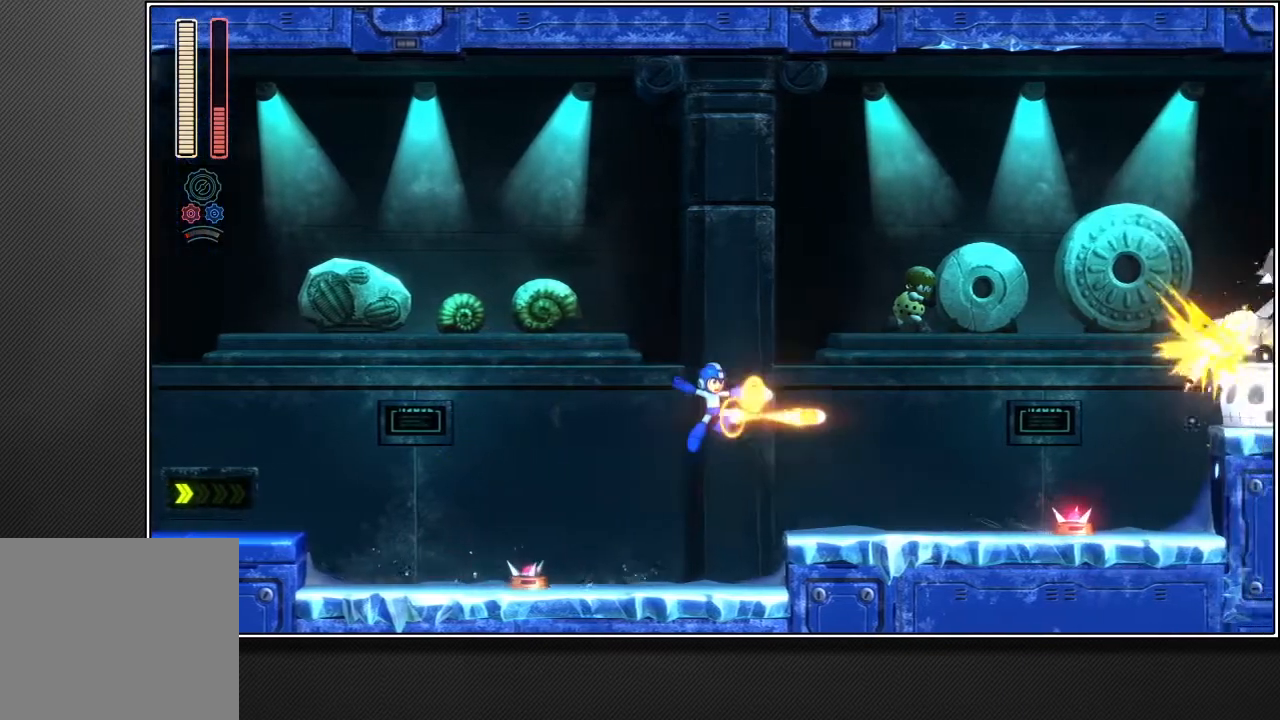
{"buttons": ["R1"], "left_stick": "up-right", "right_stick": "center", "events": [[167, "R1", "up"], [217, "L2", "down"], [300, "CROSS", "down"], [350, "L2", "up"], [400, "R1", "down"], [433, "CROSS", "up"]]}
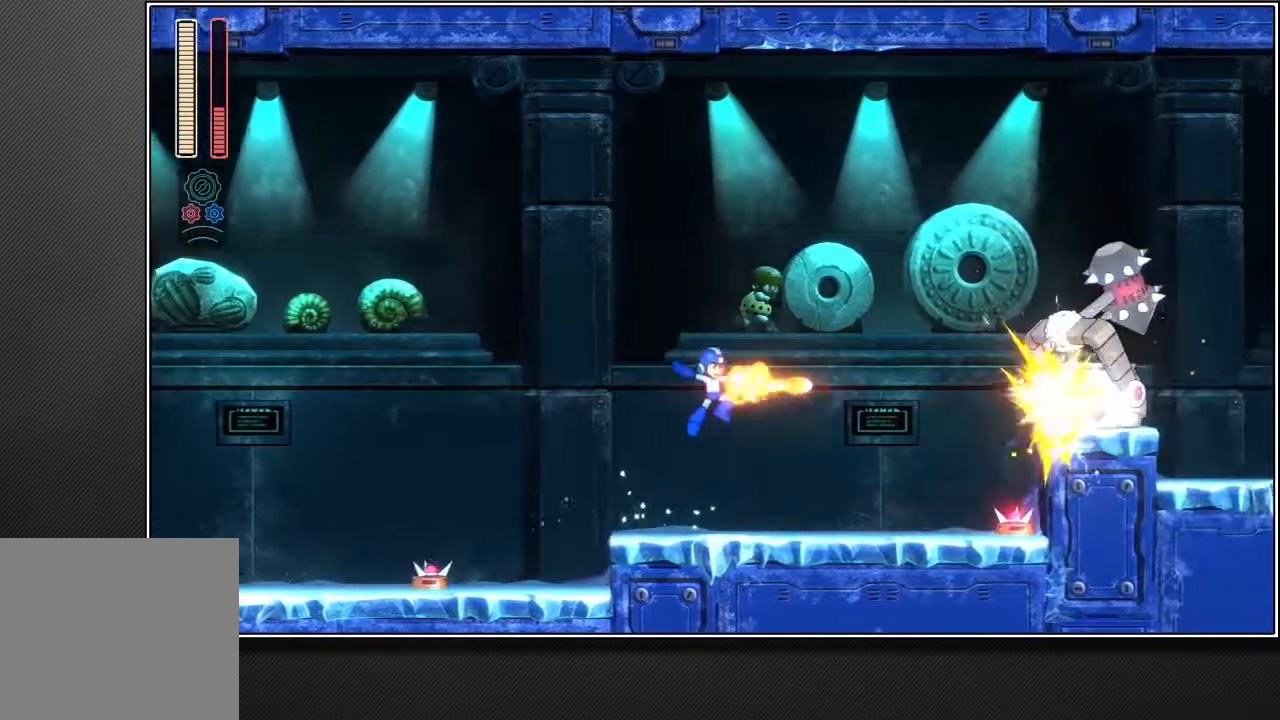
{"buttons": ["R1"], "left_stick": "up-right", "right_stick": "center", "events": [[167, "R1", "up"], [250, "CROSS", "down"], [367, "R1", "down"], [433, "CROSS", "up"]]}
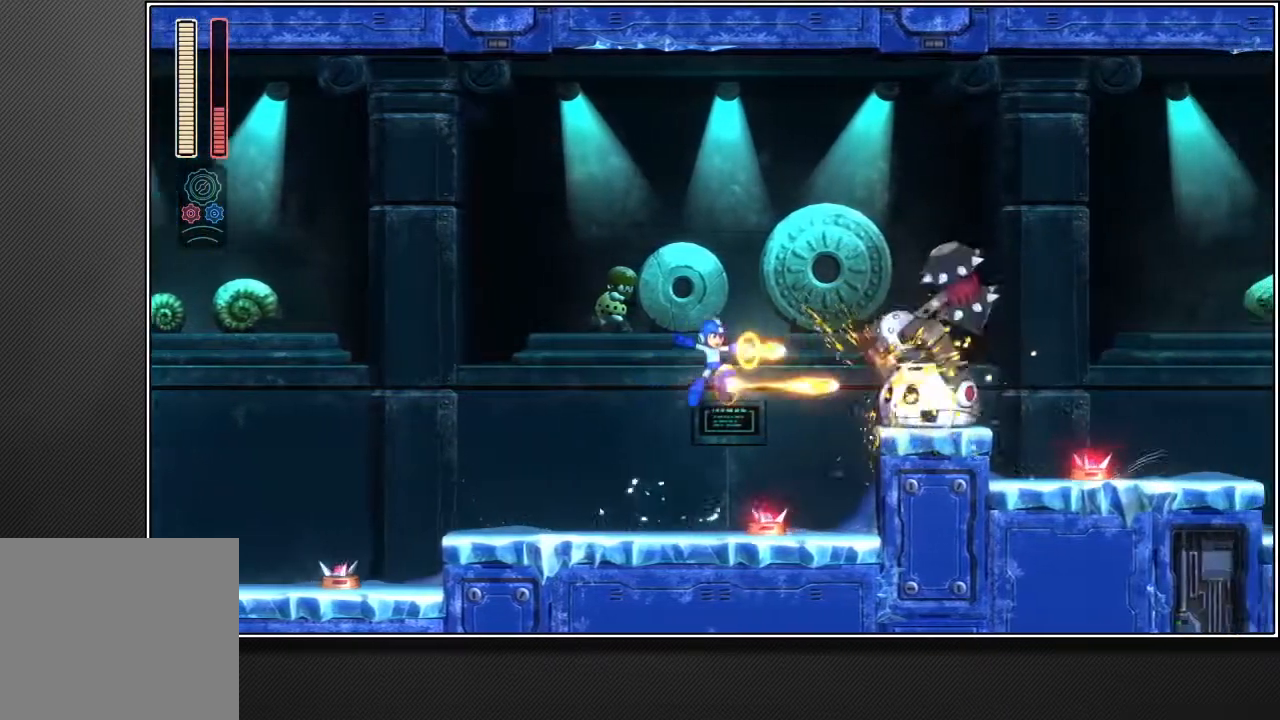
{"buttons": ["R1"], "left_stick": "up-right", "right_stick": "down", "events": [[300, "CROSS", "down"], [450, "CROSS", "up"], [450, "right_stick", "down"]]}
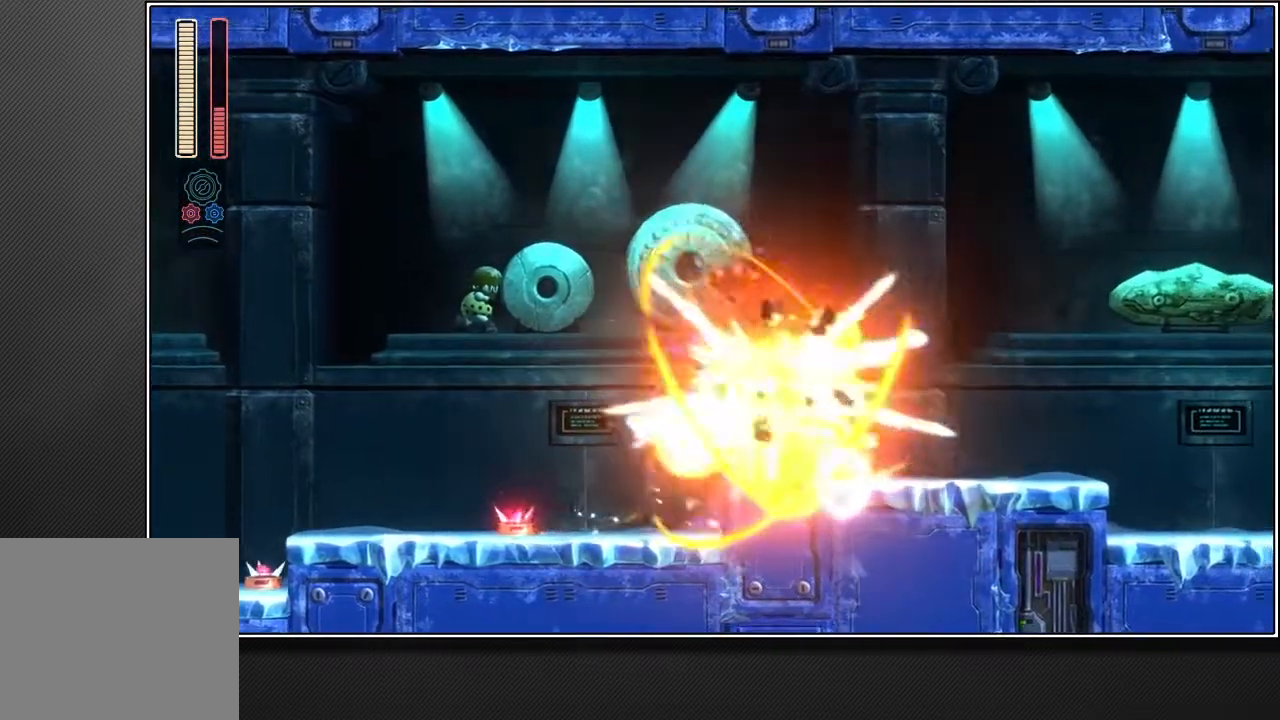
{"buttons": [], "left_stick": "up-right", "right_stick": "center", "events": [[17, "R1", "up"], [117, "L2", "down"], [117, "right_stick", "center"], [233, "L2", "up"]]}
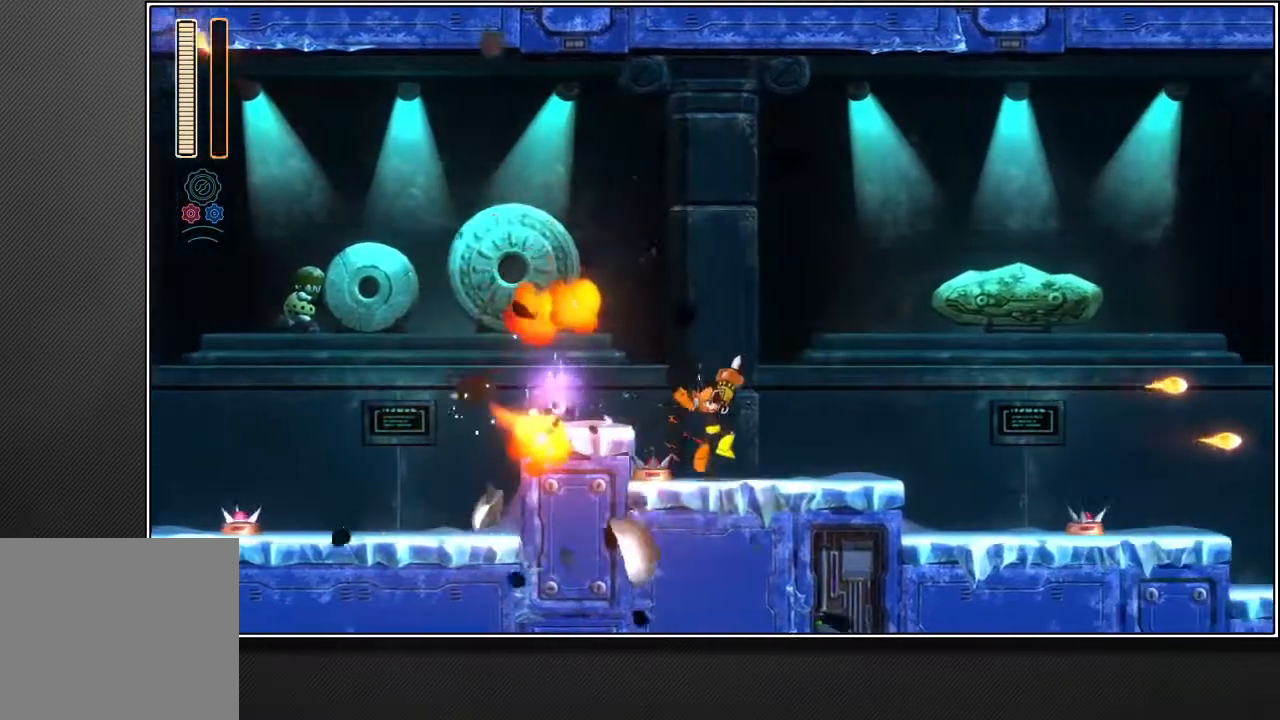
{"buttons": [], "left_stick": "up-right", "right_stick": "center", "events": [[33, "L2", "down"], [167, "L2", "up"], [300, "CROSS", "down"], [400, "CROSS", "up"]]}
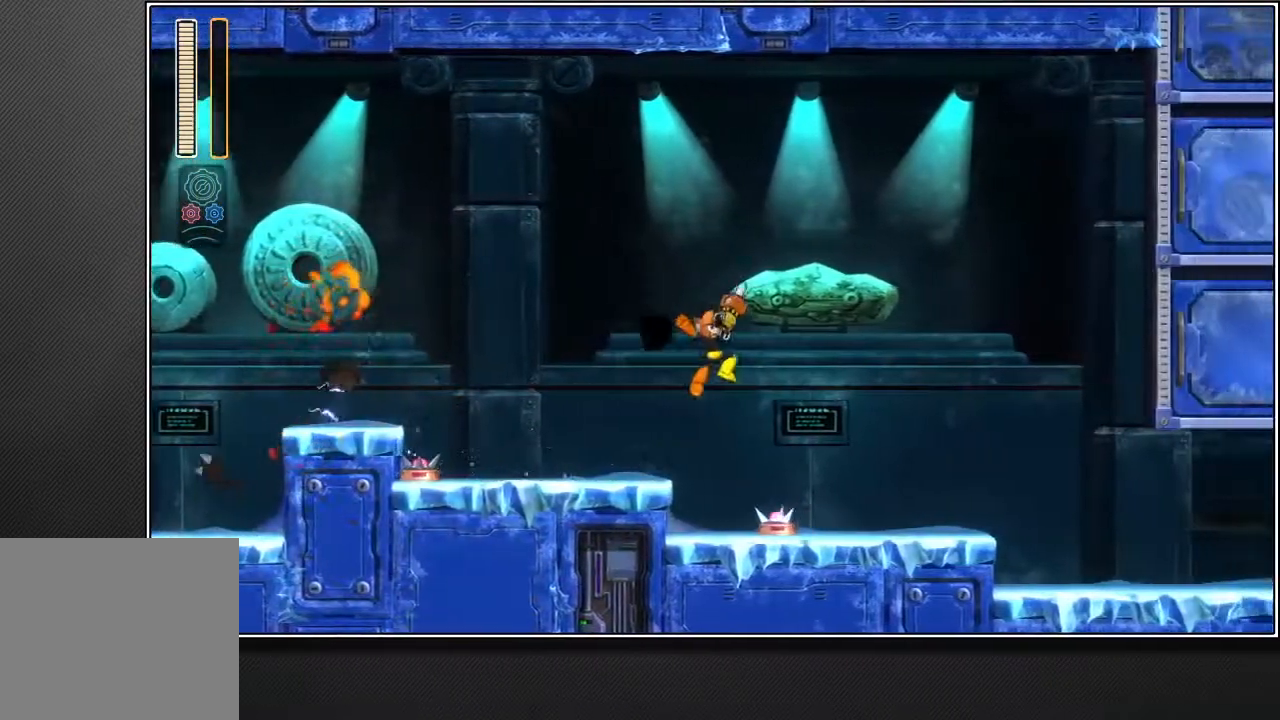
{"buttons": [], "left_stick": "up-right", "right_stick": "center", "events": [[250, "L2", "down"], [367, "L2", "up"]]}
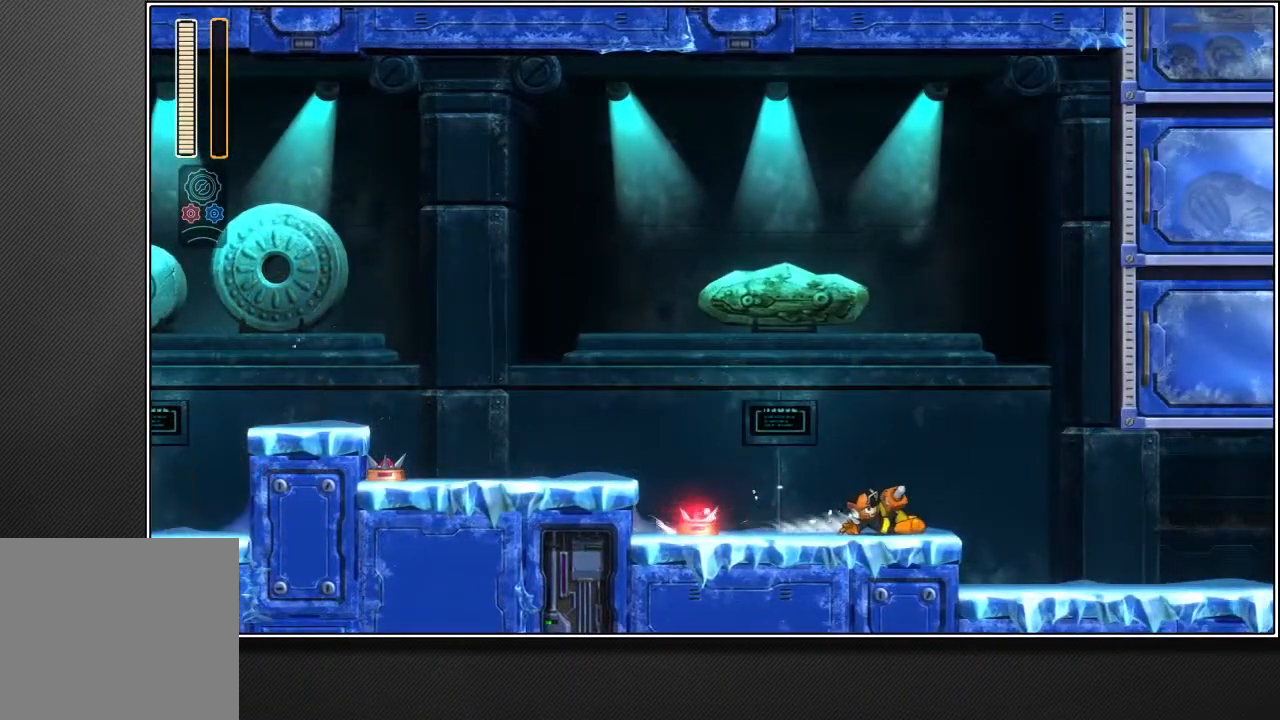
{"buttons": [], "left_stick": "up-right", "right_stick": "center", "events": [[317, "L2", "down"], [417, "L2", "up"]]}
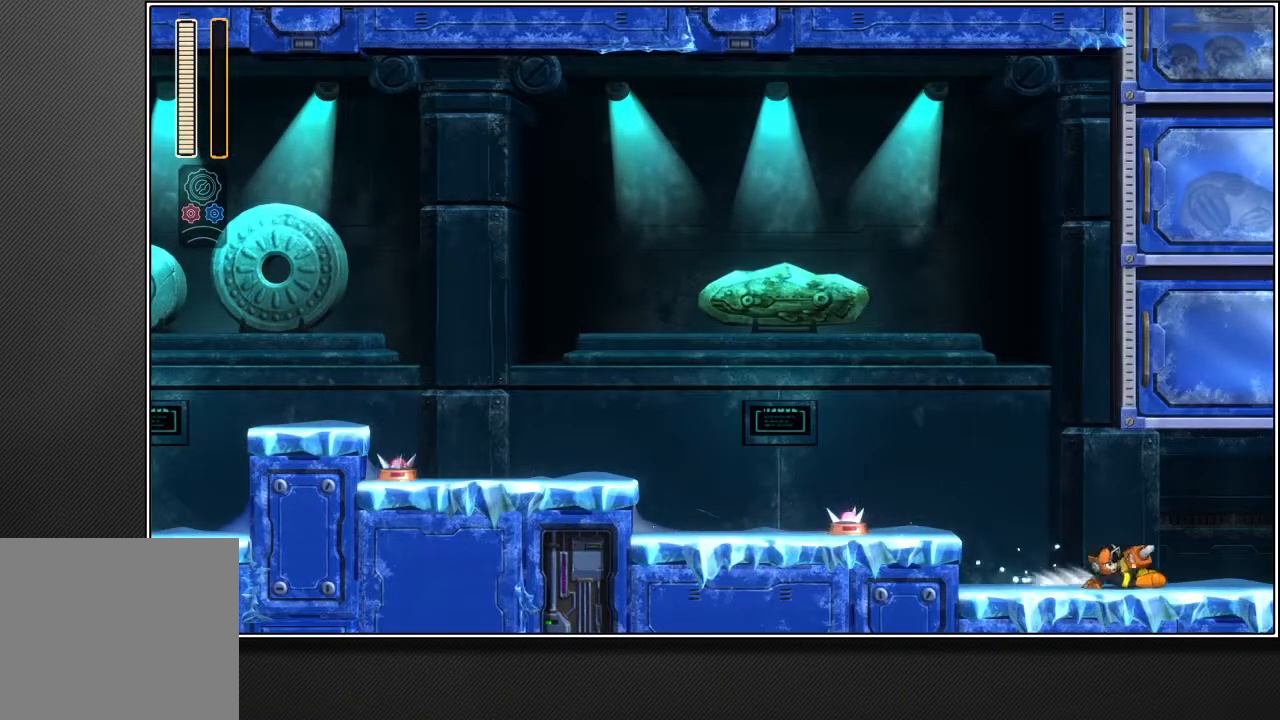
{"buttons": [], "left_stick": "up-right", "right_stick": "center", "events": []}
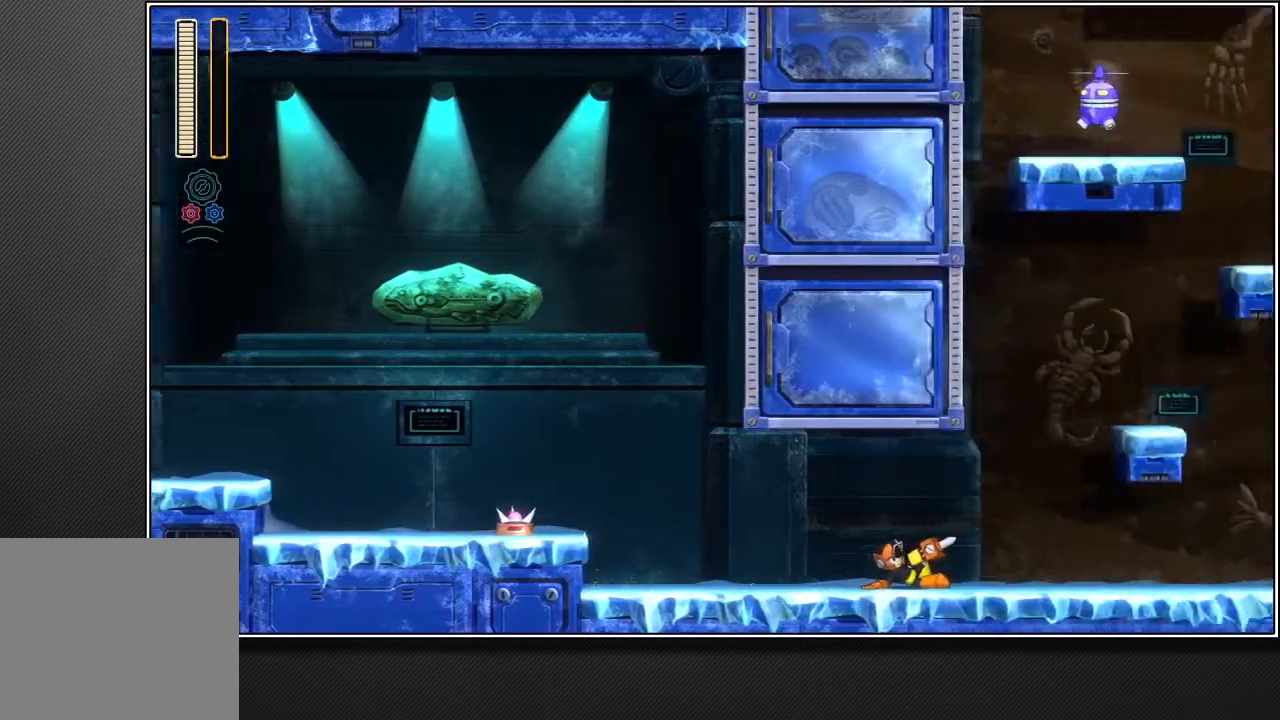
{"buttons": [], "left_stick": "up-right", "right_stick": "center", "events": []}